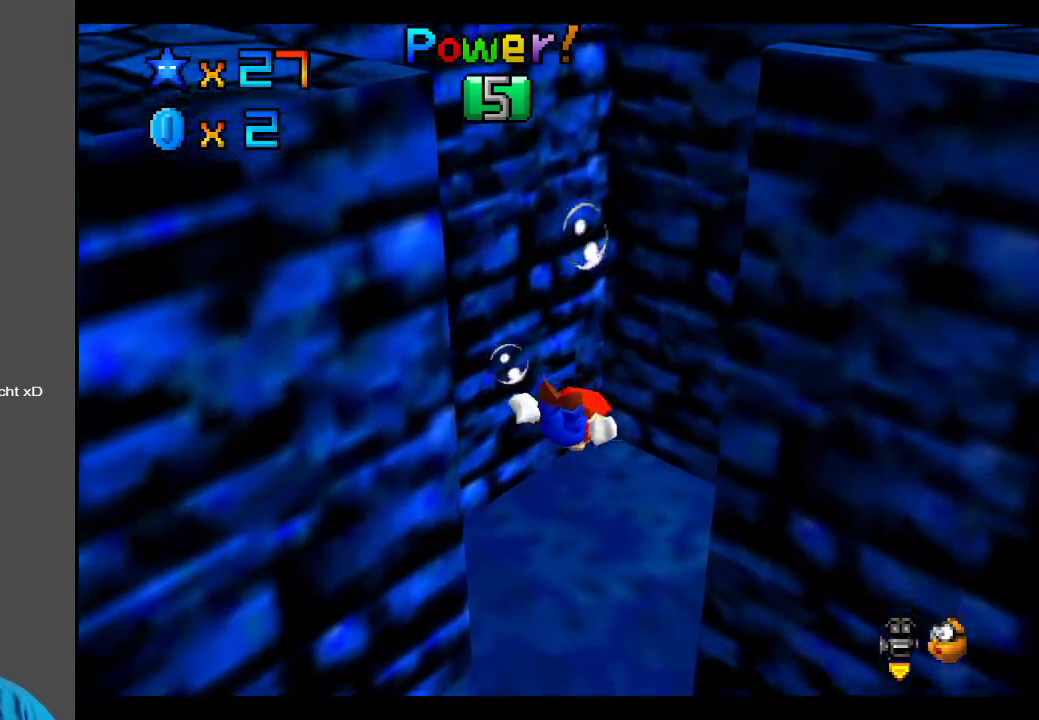
Gameplay with a controller (Xbox layout); each line is a JSON object with the inputs held at the frame after it. "events" lists button and stick changes between this image and that frame as [ms after this image, input, new state], when the widget could be followed in between. Not read: L3 R3.
{"buttons": ["A"], "left_stick": "right", "right_stick": "center", "events": [[83, "A", "down"], [233, "left_stick", "right"]]}
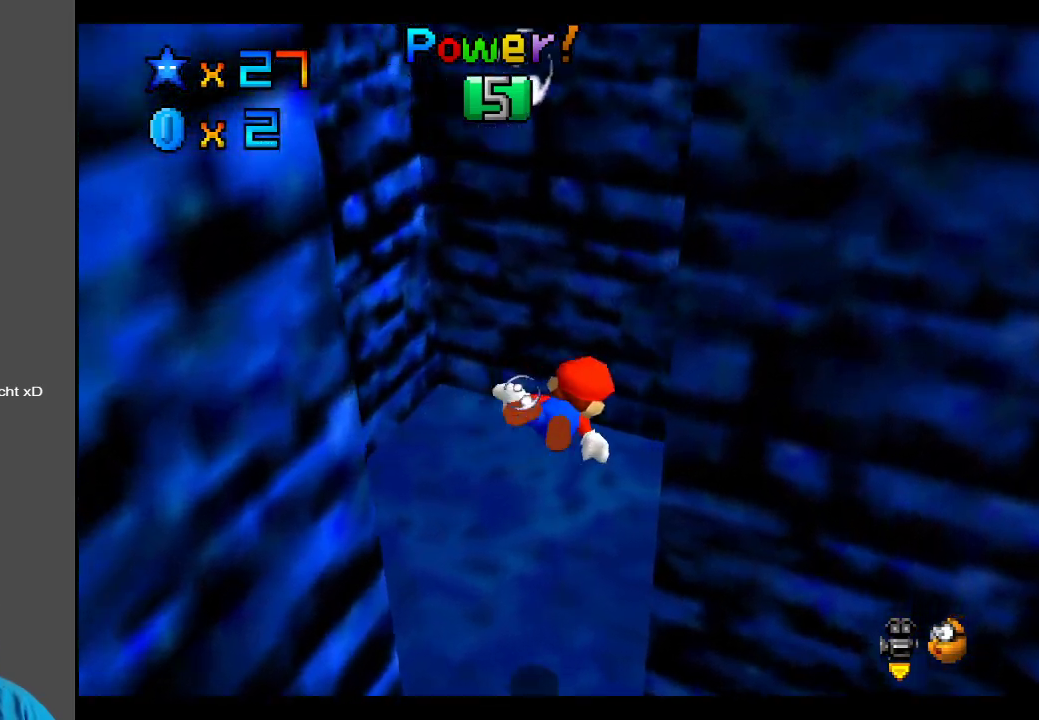
{"buttons": ["A"], "left_stick": "right", "right_stick": "center", "events": [[233, "A", "up"], [367, "A", "down"]]}
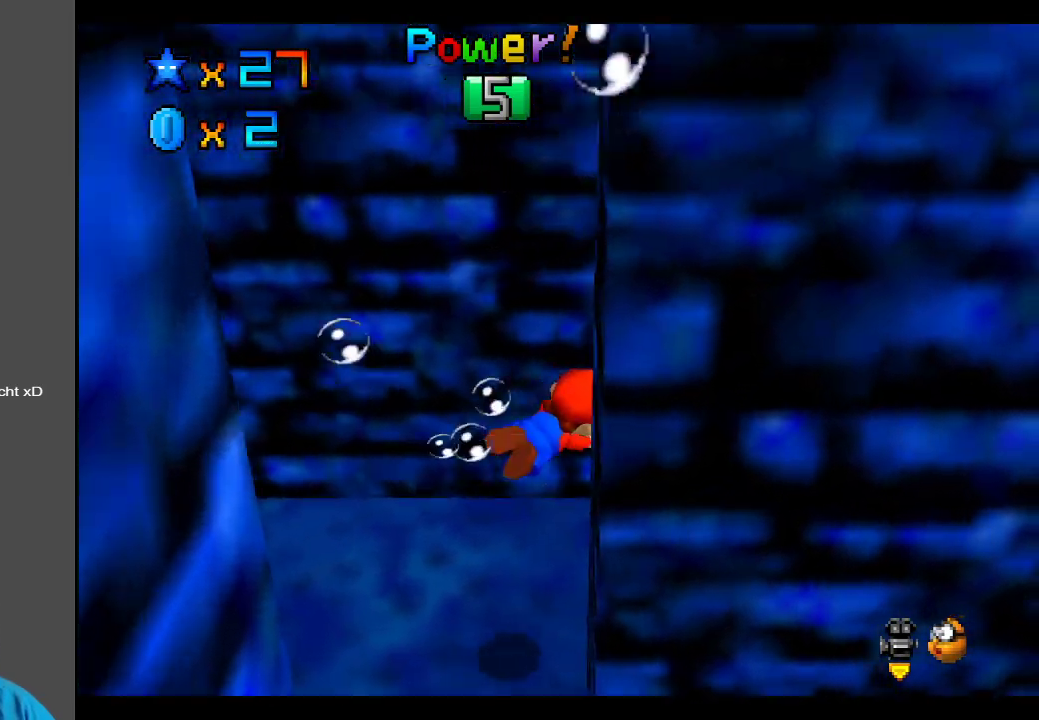
{"buttons": ["Y"], "left_stick": "center", "right_stick": "center", "events": [[367, "A", "up"], [500, "Y", "down"], [500, "left_stick", "center"]]}
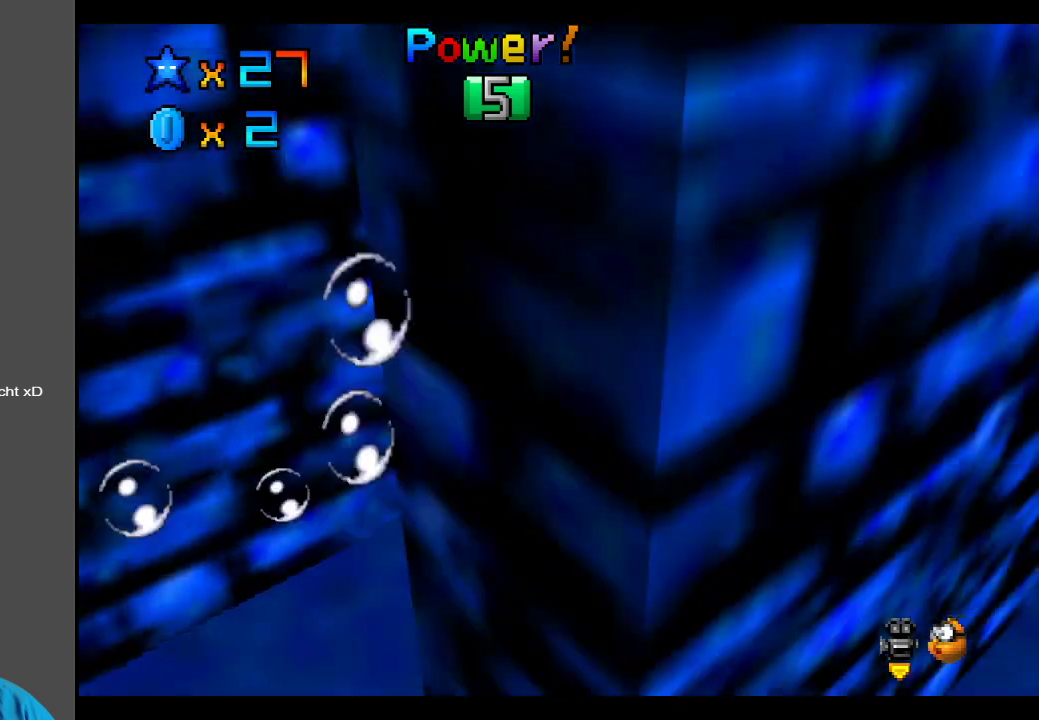
{"buttons": ["A"], "left_stick": "left", "right_stick": "center", "events": [[100, "Y", "up"], [217, "Y", "down"], [283, "Y", "up"], [467, "left_stick", "left"], [483, "A", "down"]]}
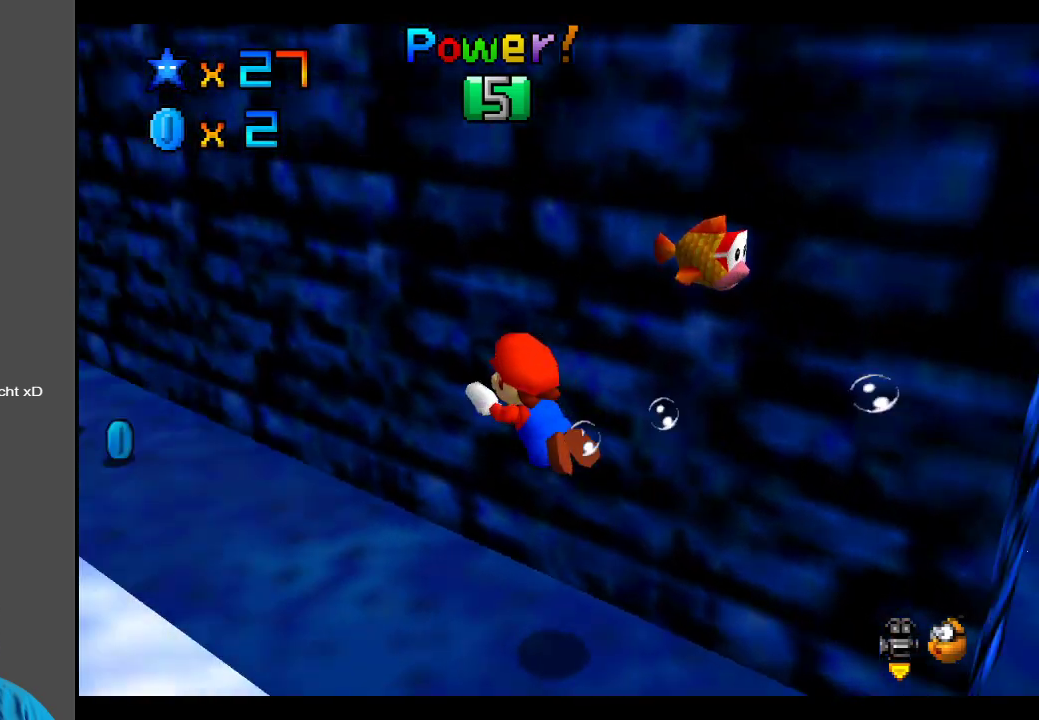
{"buttons": [], "left_stick": "center", "right_stick": "center", "events": [[150, "left_stick", "center"], [383, "A", "up"]]}
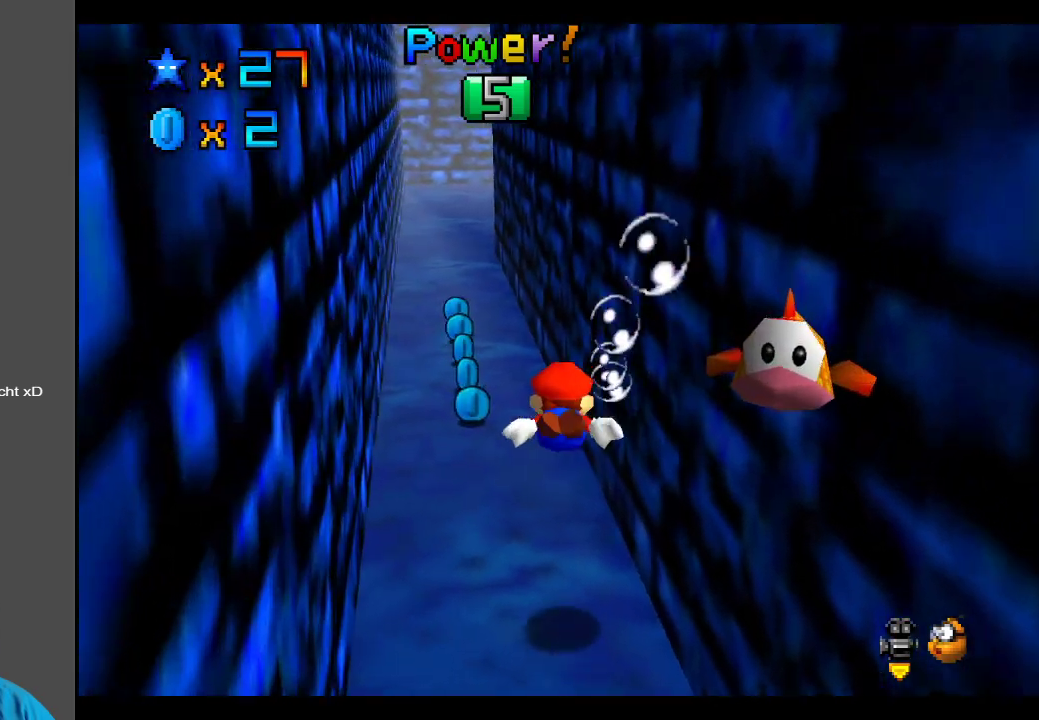
{"buttons": ["A"], "left_stick": "center", "right_stick": "center", "events": [[17, "left_stick", "up"], [150, "left_stick", "up-left"], [317, "A", "down"], [433, "left_stick", "center"]]}
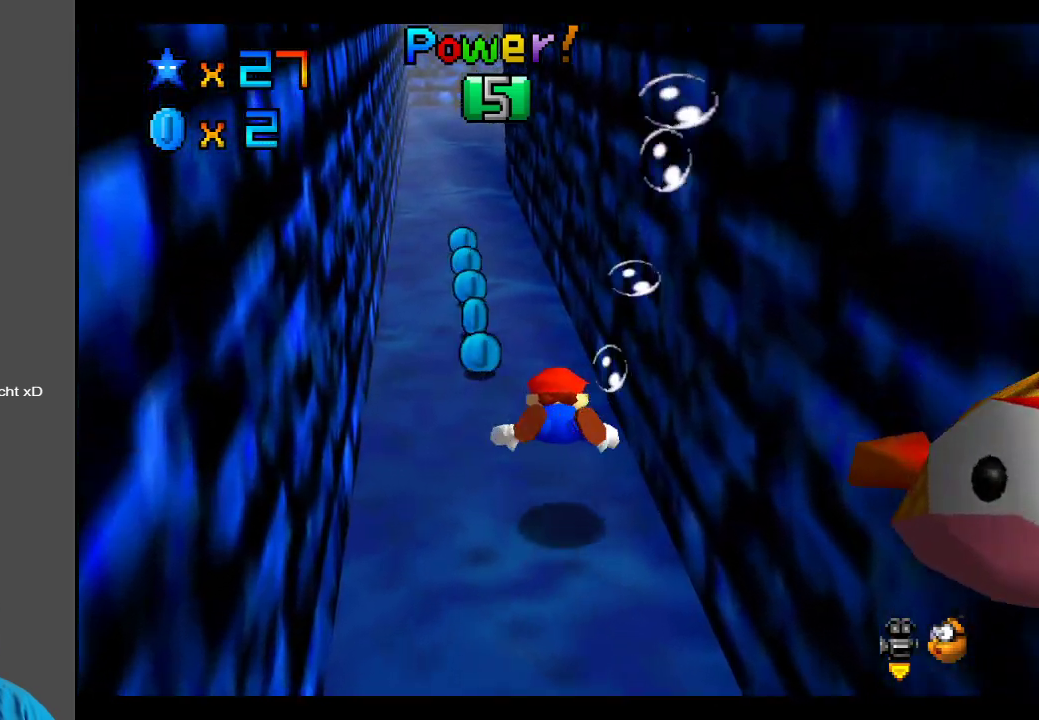
{"buttons": ["A"], "left_stick": "left", "right_stick": "center", "events": [[50, "left_stick", "left"], [233, "A", "up"], [233, "left_stick", "center"], [483, "A", "down"], [483, "left_stick", "left"]]}
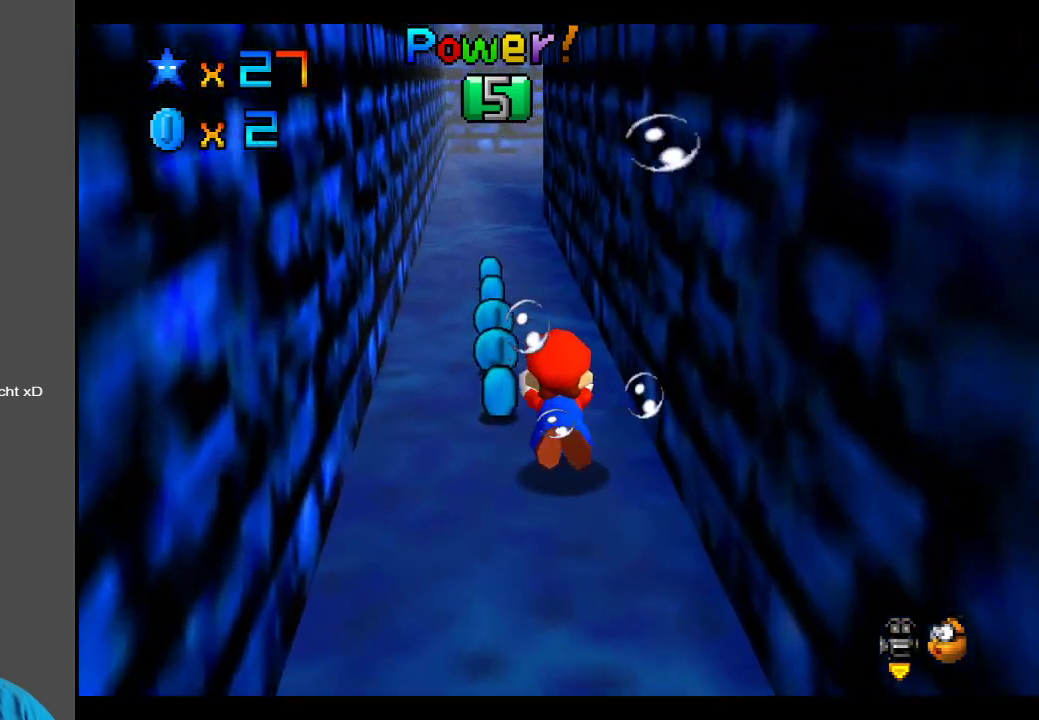
{"buttons": [], "left_stick": "center", "right_stick": "center", "events": [[267, "left_stick", "center"], [367, "A", "up"]]}
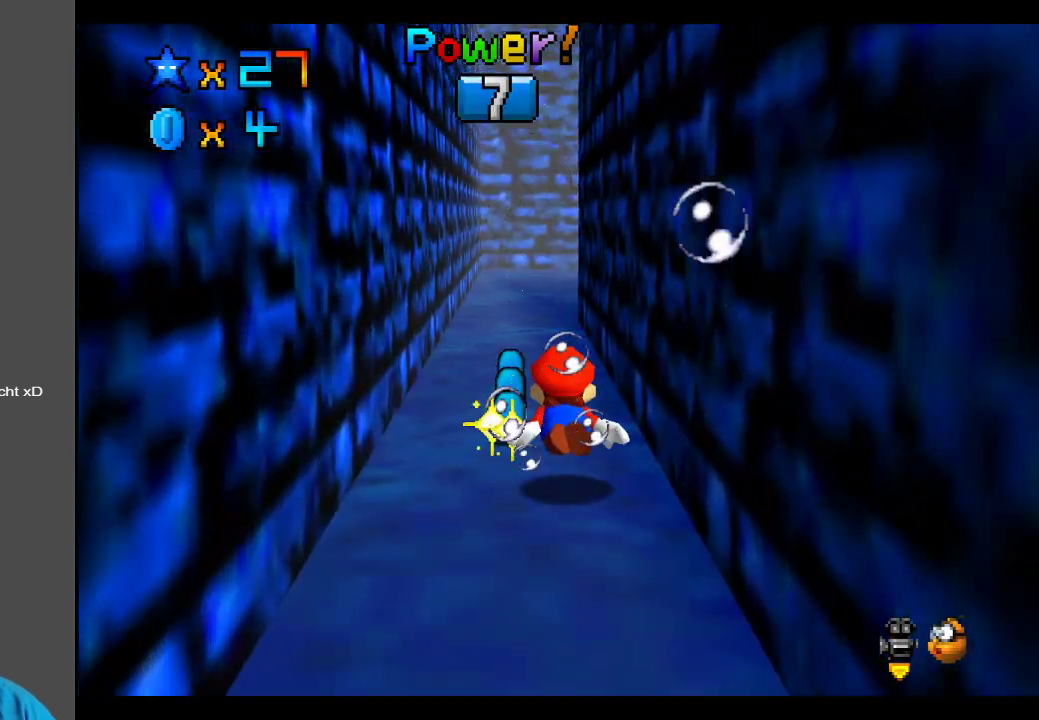
{"buttons": [], "left_stick": "center", "right_stick": "center", "events": [[17, "A", "down"], [417, "A", "up"]]}
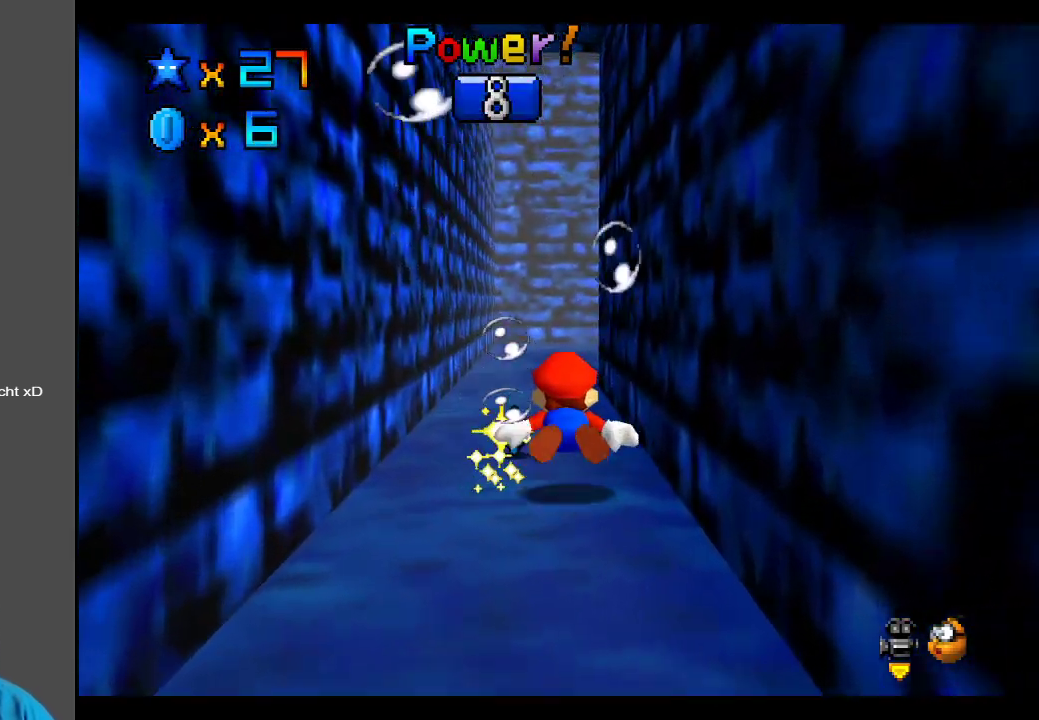
{"buttons": ["A"], "left_stick": "center", "right_stick": "center", "events": [[33, "left_stick", "down"], [150, "A", "down"], [483, "left_stick", "center"]]}
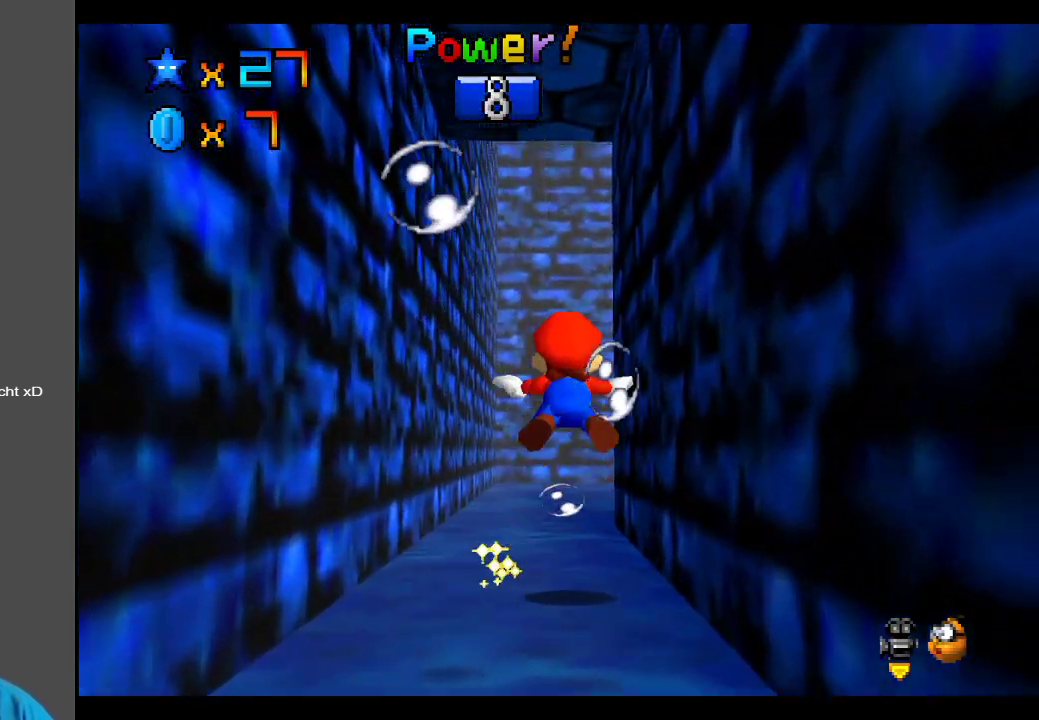
{"buttons": ["A"], "left_stick": "center", "right_stick": "center", "events": [[83, "A", "up"], [350, "A", "down"]]}
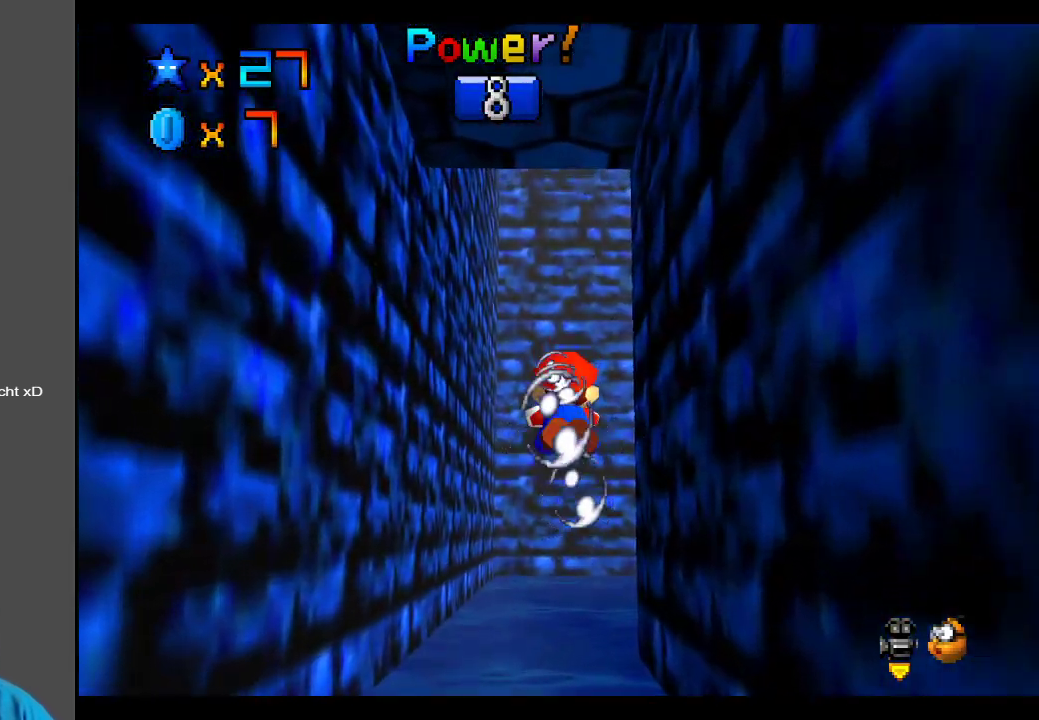
{"buttons": [], "left_stick": "down-right", "right_stick": "center", "events": [[200, "left_stick", "up-right"], [300, "left_stick", "down-right"], [333, "A", "up"]]}
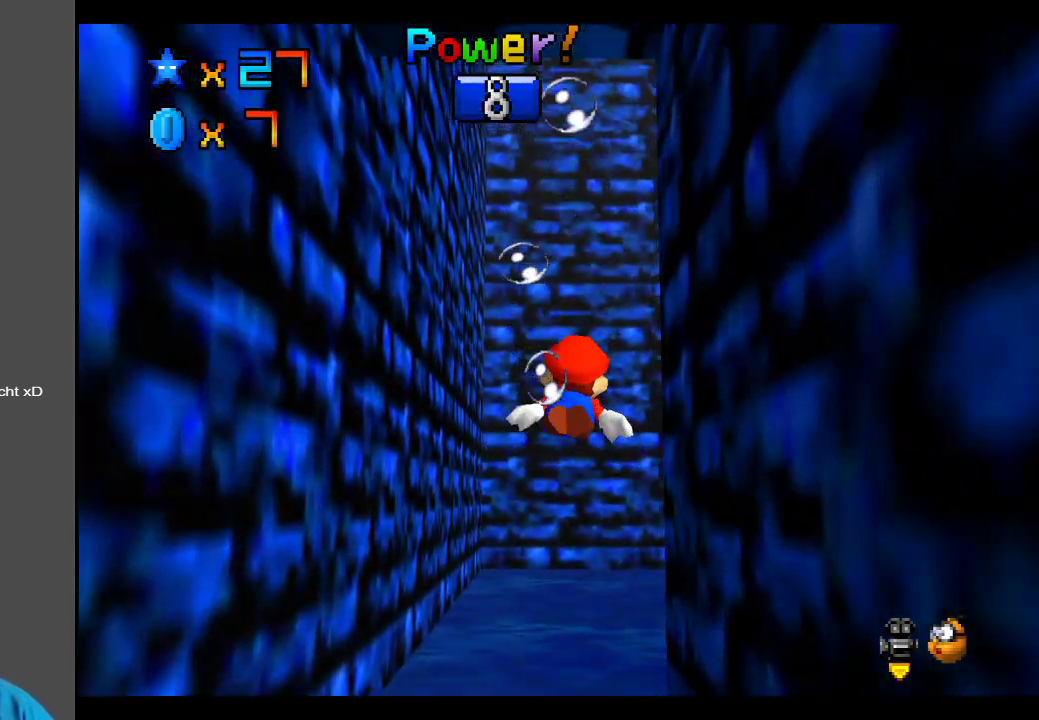
{"buttons": ["A"], "left_stick": "right", "right_stick": "center", "events": [[67, "left_stick", "center"], [100, "A", "down"], [217, "left_stick", "right"]]}
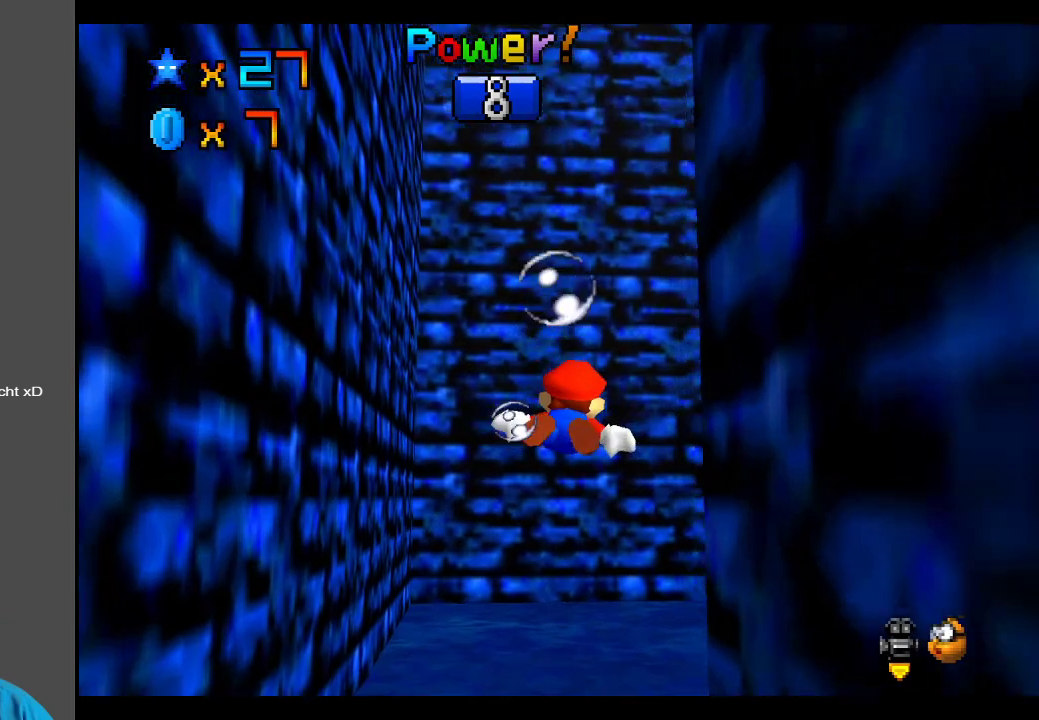
{"buttons": ["A"], "left_stick": "down-right", "right_stick": "center", "events": [[67, "left_stick", "down-right"], [150, "A", "up"], [317, "A", "down"]]}
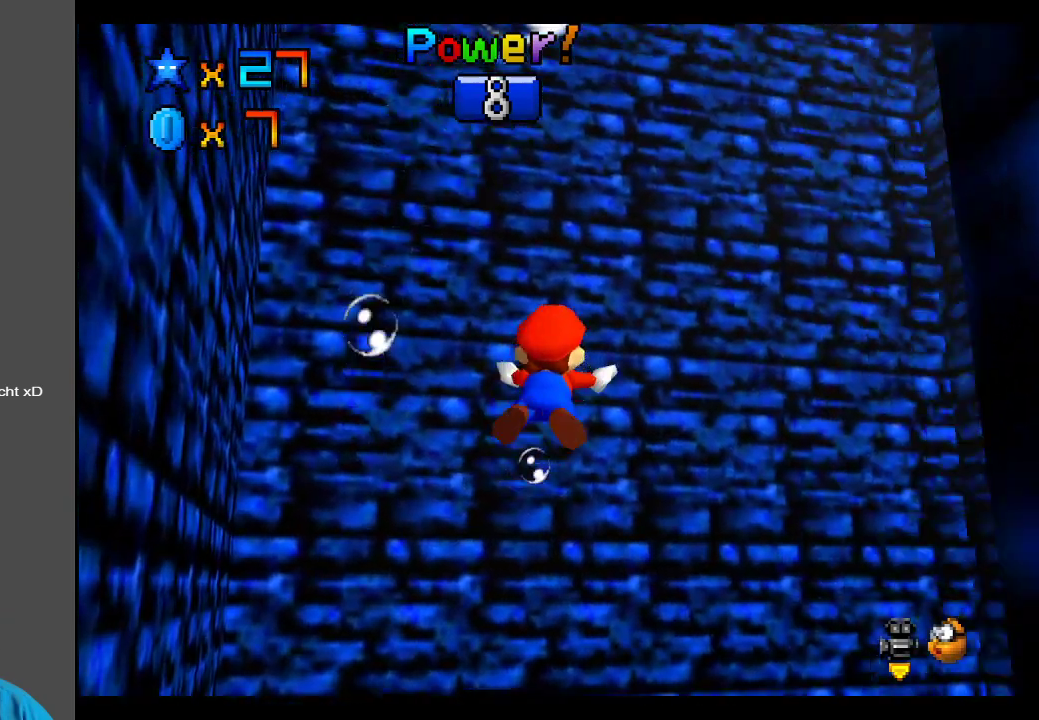
{"buttons": [], "left_stick": "left", "right_stick": "center", "events": [[283, "left_stick", "center"], [450, "left_stick", "left"], [467, "A", "up"]]}
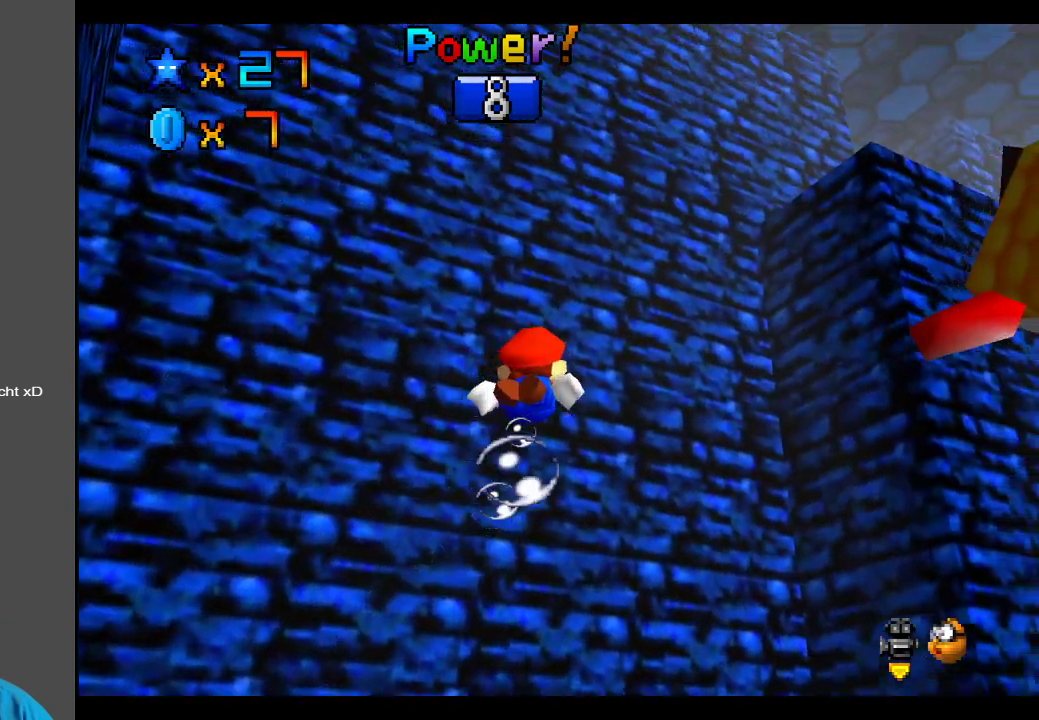
{"buttons": ["A"], "left_stick": "down-right", "right_stick": "center", "events": [[50, "left_stick", "down"], [150, "A", "down"], [150, "left_stick", "down-right"]]}
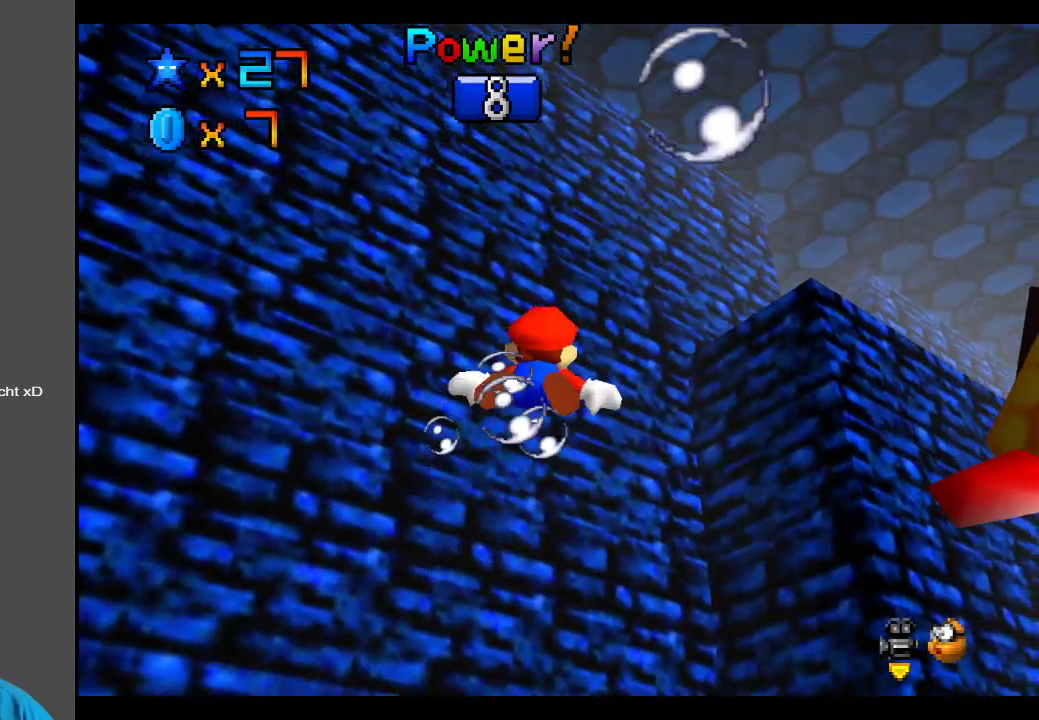
{"buttons": ["A"], "left_stick": "center", "right_stick": "center", "events": [[33, "left_stick", "center"], [150, "A", "up"], [267, "A", "down"]]}